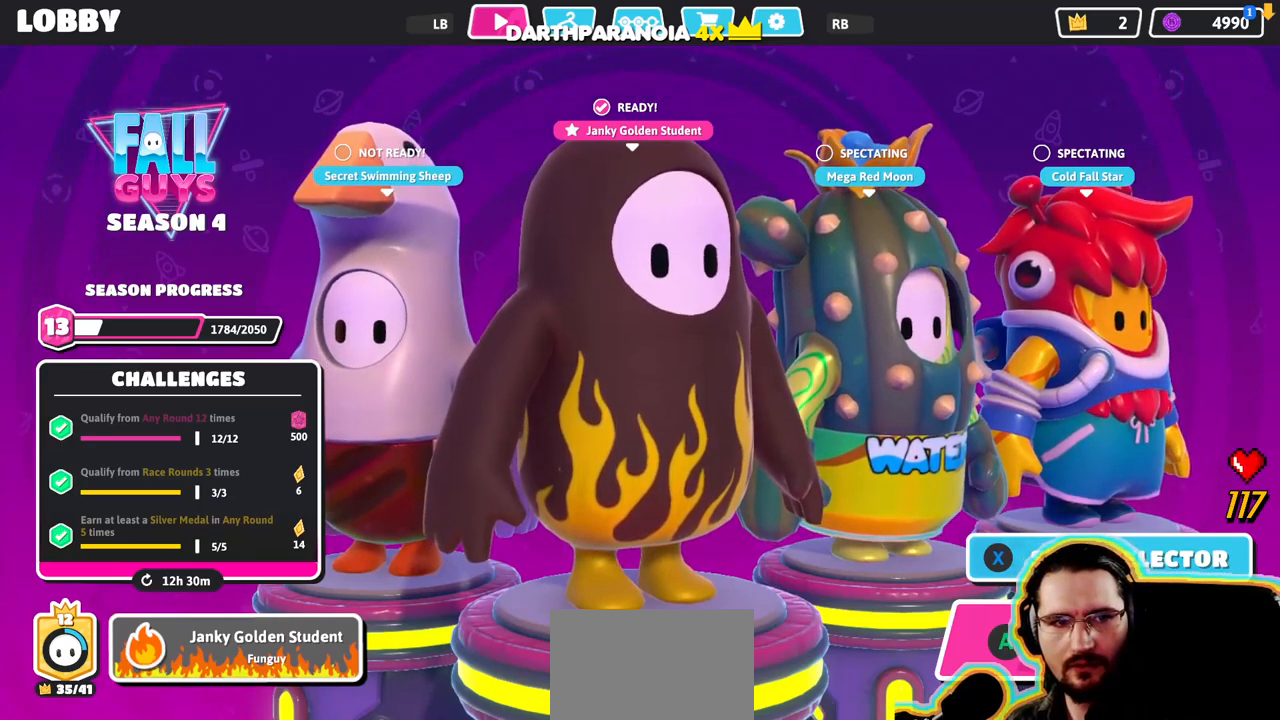
Gameplay with a controller (PlayStation layout); each line is a JSON object with the inputs held at the frame after it (dt_ms = milliseconds from this image to that frame). "events" lists button and stick changes between this image and that frame as [ms after this image, input, new state], when the widget could be followed in between. Not read: DPAD_LEFT DPAD_RIGHT DPAD_UP L3 R3 SELECT START.
{"dt_ms": 1000, "buttons": [], "left_stick": "center", "right_stick": "down-left", "events": [[233, "right_stick", "left"], [367, "right_stick", "center"], [667, "right_stick", "down-left"]]}
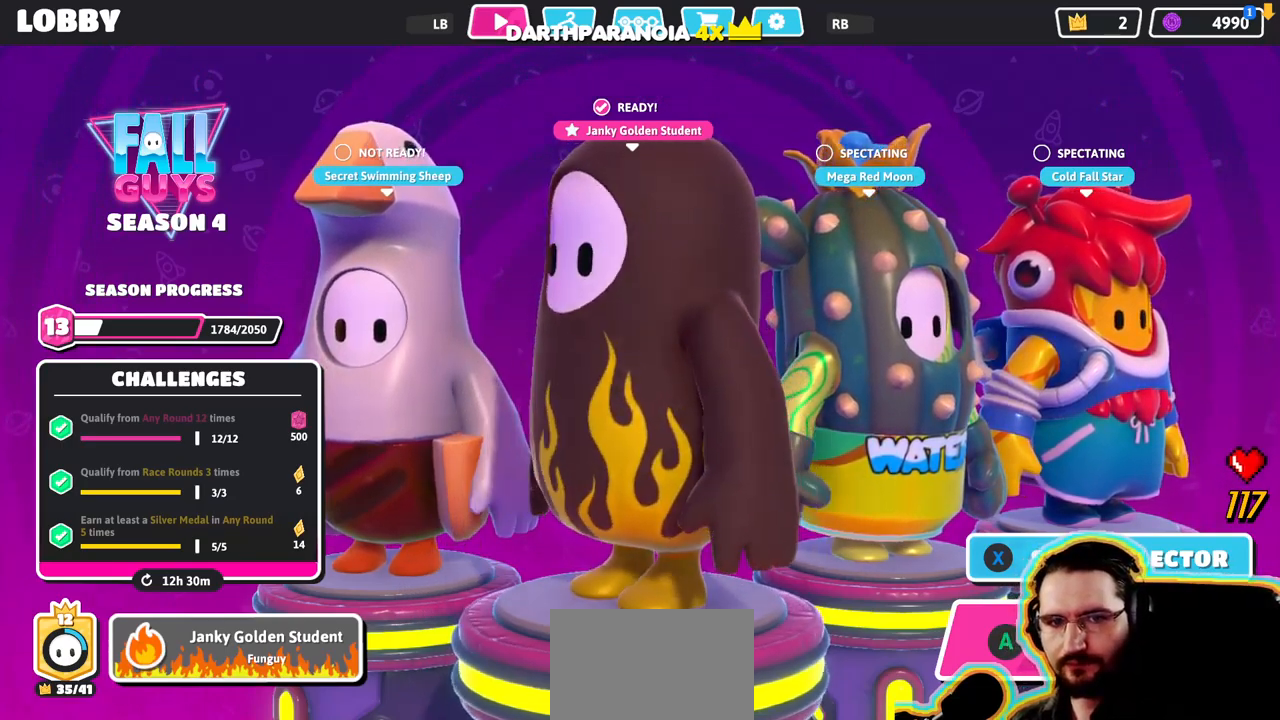
{"dt_ms": 500, "buttons": [], "left_stick": "center", "right_stick": "down-left", "events": []}
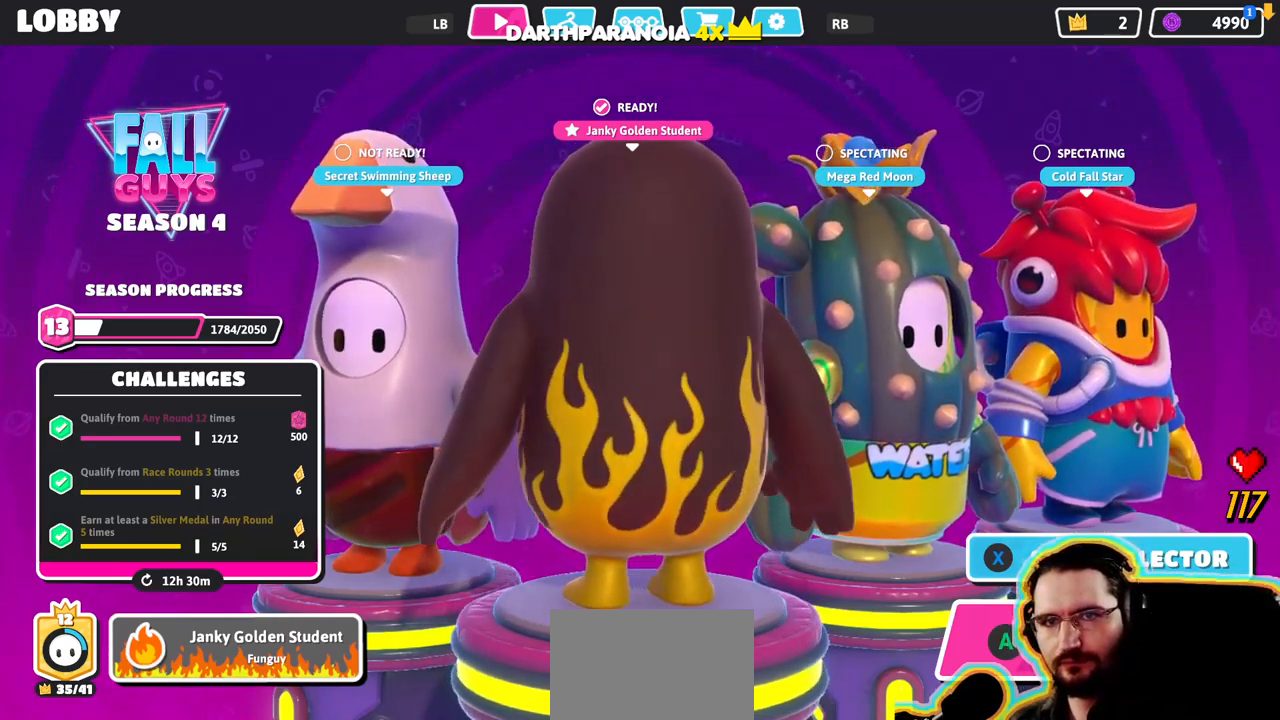
{"dt_ms": 500, "buttons": [], "left_stick": "center", "right_stick": "down-left", "events": []}
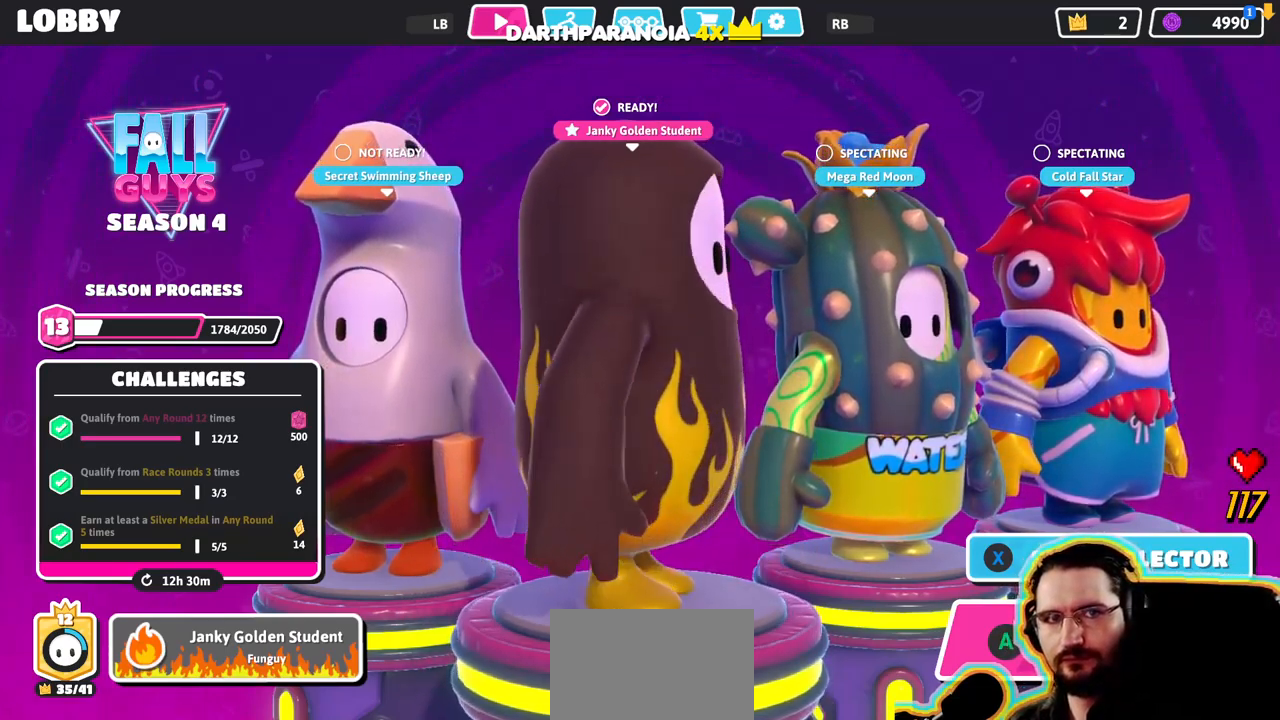
{"dt_ms": 500, "buttons": [], "left_stick": "center", "right_stick": "down-left", "events": []}